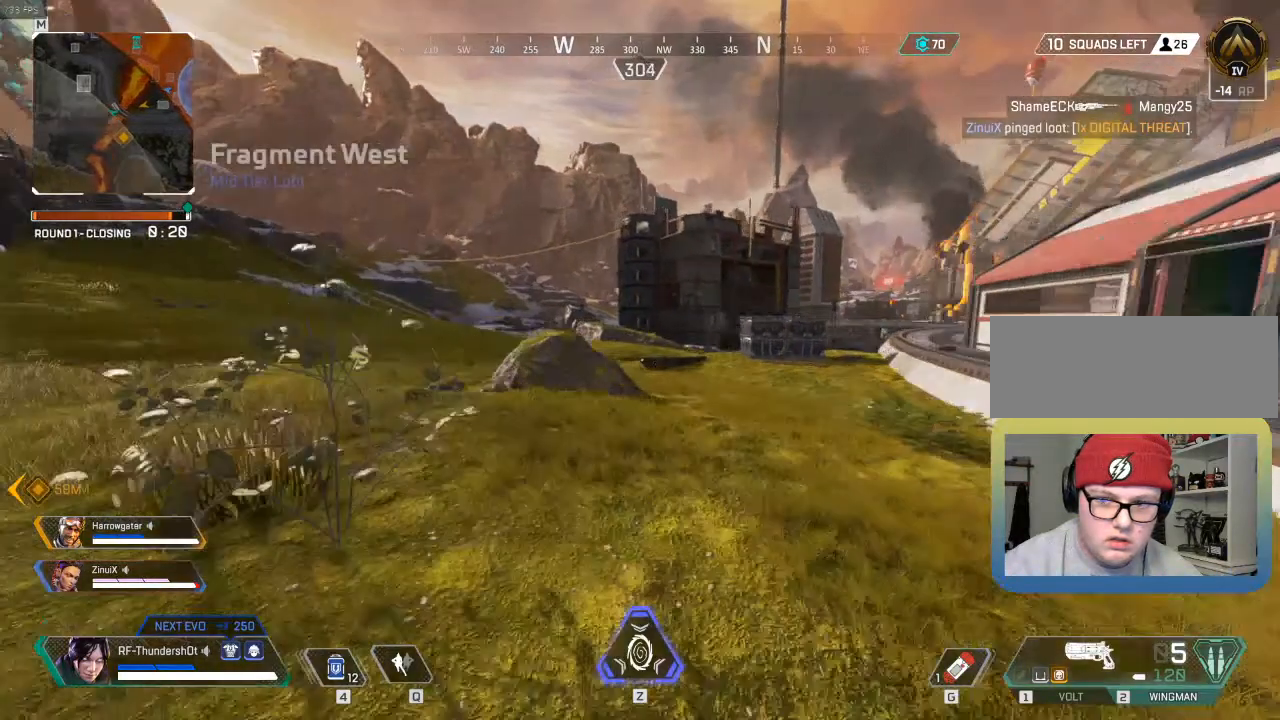
Gameplay with keyboard; each line is a JSON object with the keys held at the frame after it. "events" lists presses ("down") and releases ("up") of ".", "/", "0", "1", "2", "3", "4", "5", "6", "7", "8", "9", "a", "alt_l", "alt_r", "b", "backslash", "backspace", "c", "caps_lock", "comma", "ctrl_l", "ctrl_r", "d", "down", "e", "equals", "escape", "f", "f1", "f10", "f11", "f12", "f2", "f3", "f4", "f5", "f6", "f7", "f8", "f9", "g", "h", "i", "j", "k", "l", "lbracket", "left", "m", "minus", "n", "o", "p", "q", "quote", "r", "rbracket", "return", "right", "s", "semicolon", "shift_l", "shift_r", "space", "super", "t", "tab", "tilde", "u", "up", "v", "w", "x", "y" and "z" between this image and that frame as [ms after this image, input, new state], when the widget could be followed in between. No other keys are recorded. Mouse input is not recorded.
{"keys": ["a", "shift_l", "w"], "events": []}
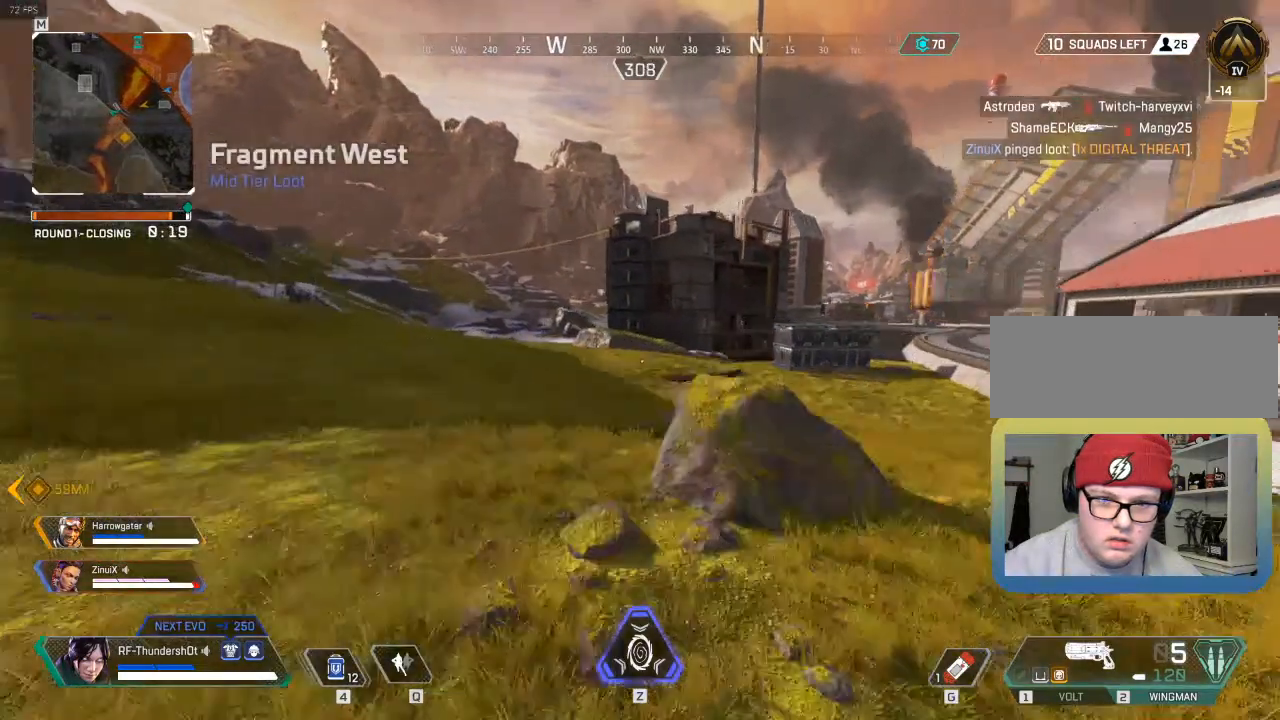
{"keys": ["9", "a", "shift_l", "w"], "events": [[500, "9", "down"]]}
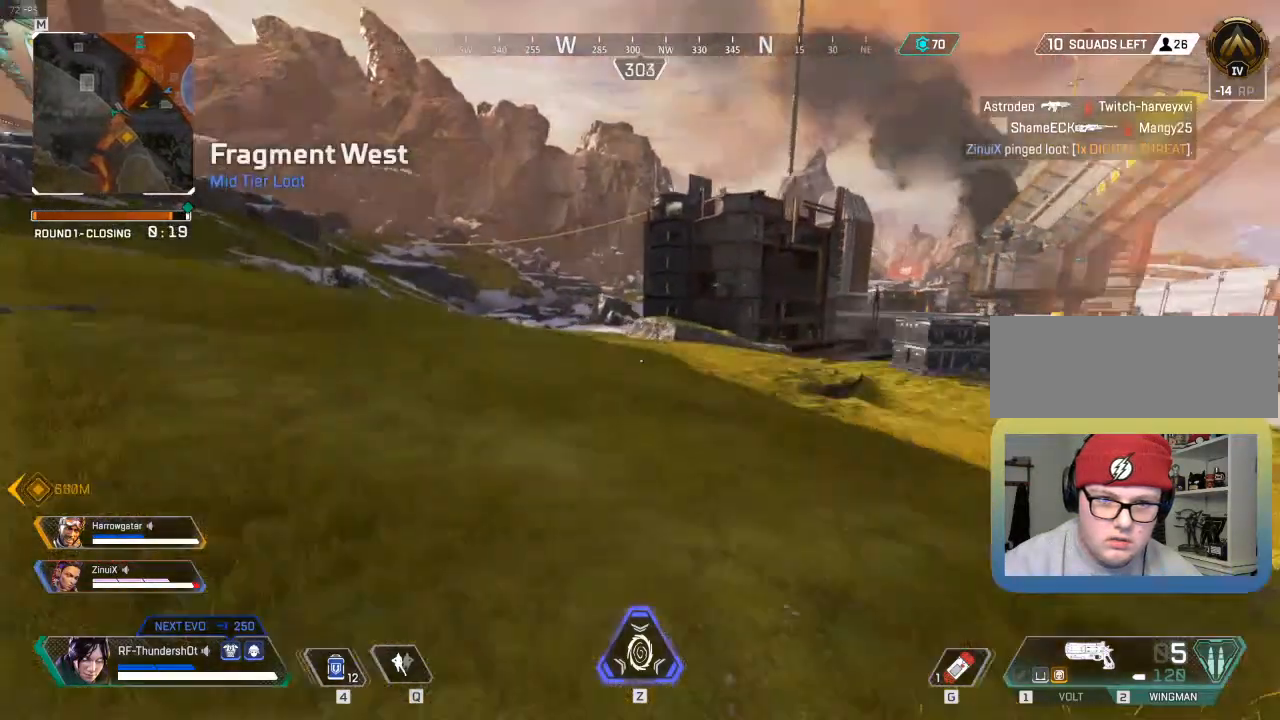
{"keys": ["5", "a", "shift_l", "space", "w"], "events": [[300, "9", "up"], [300, "space", "down"], [317, "5", "down"]]}
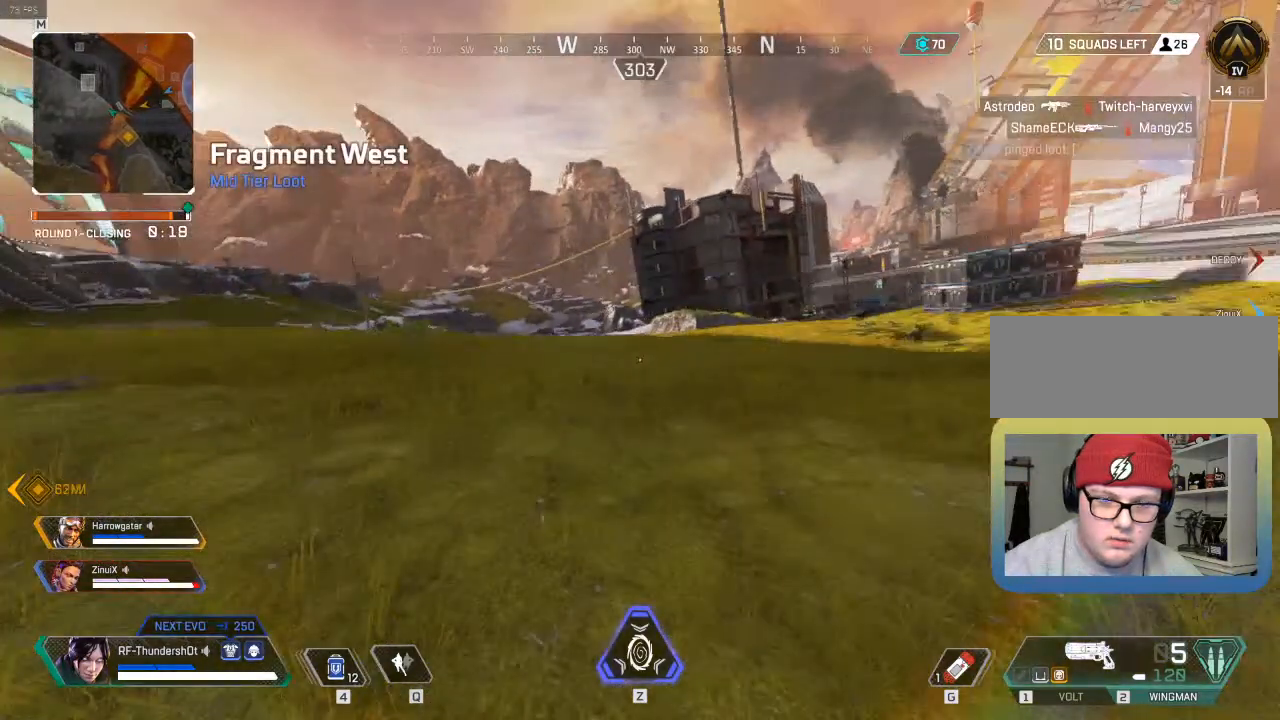
{"keys": ["5", "a", "shift_l", "w"], "events": [[33, "space", "up"]]}
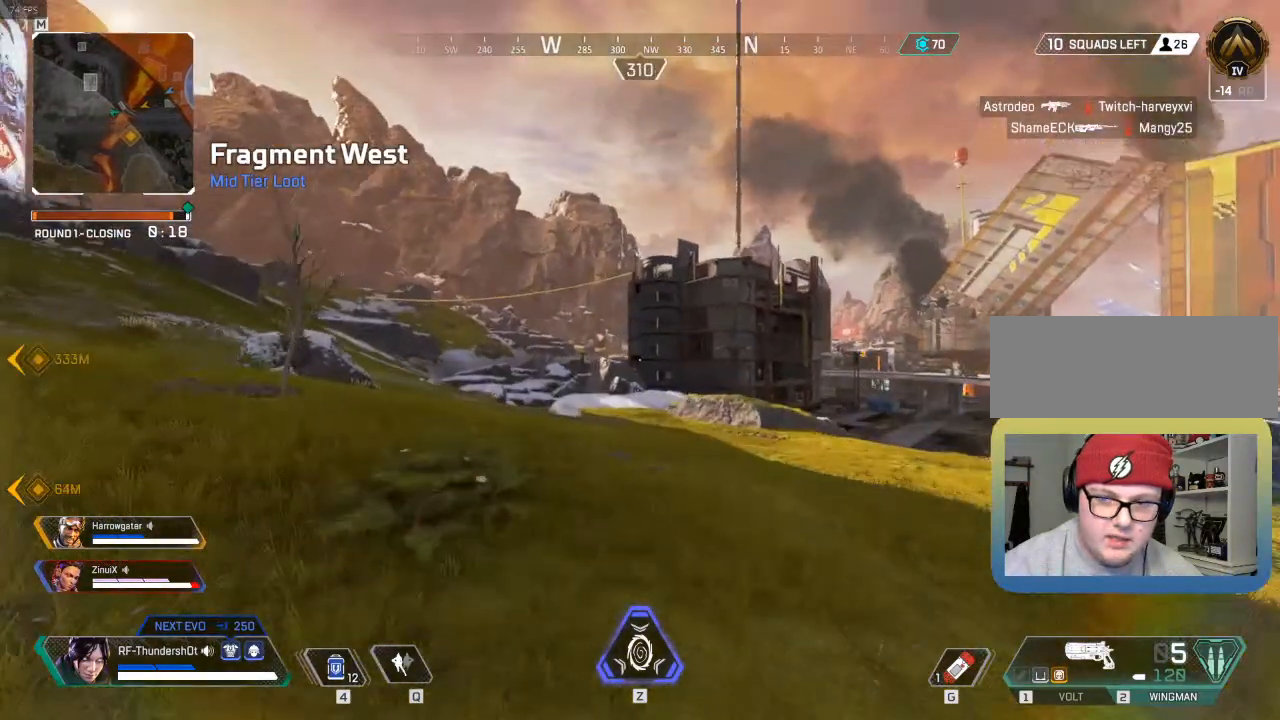
{"keys": ["5", "a", "shift_l", "w"], "events": []}
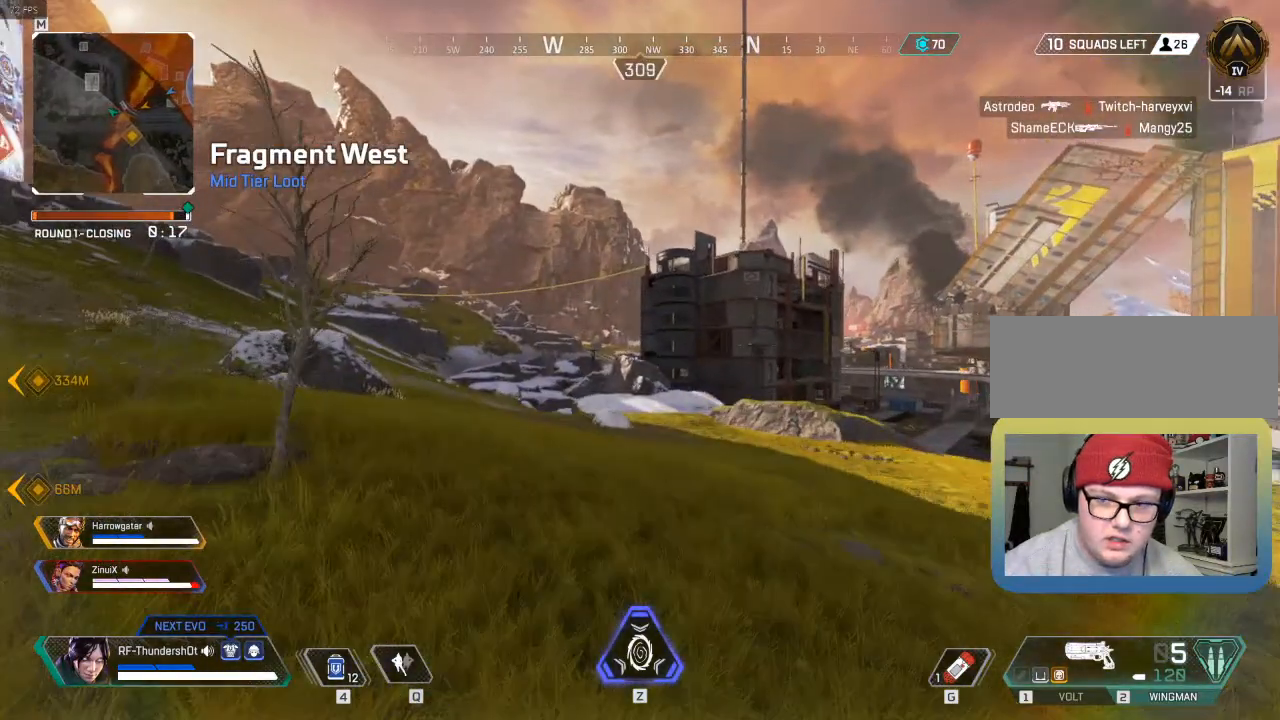
{"keys": ["a", "shift_l", "w"], "events": [[117, "5", "up"]]}
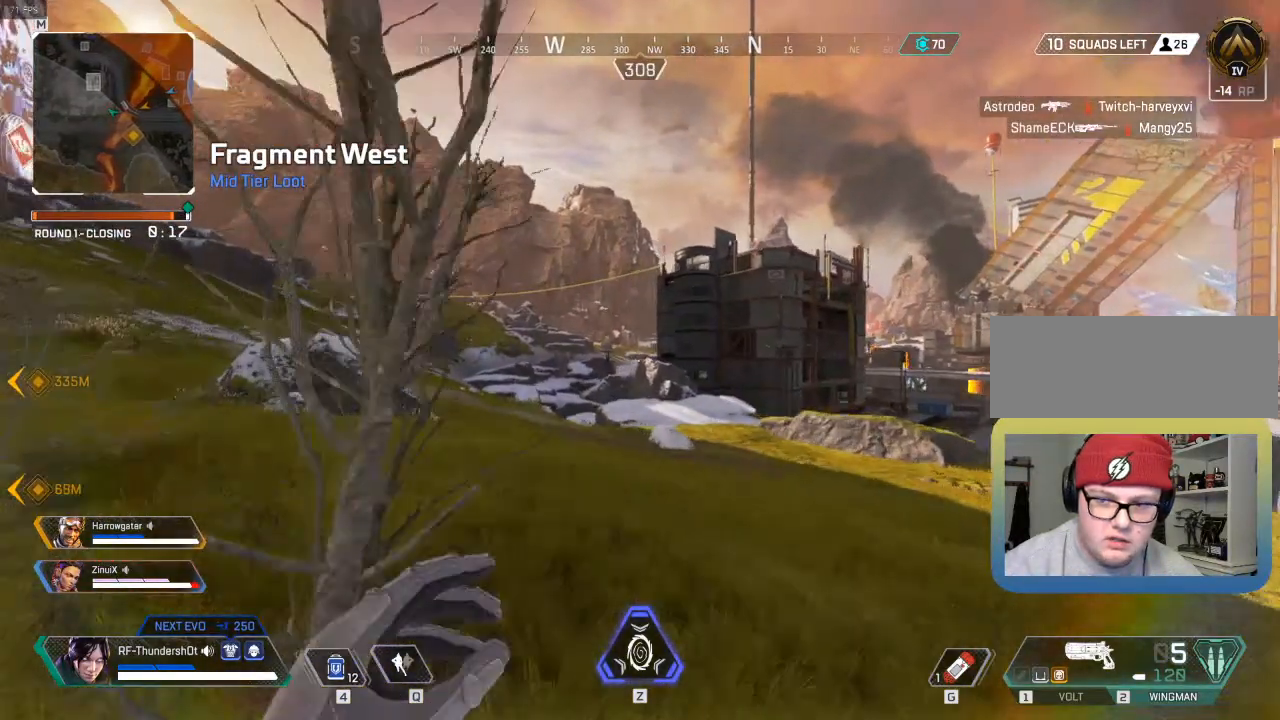
{"keys": ["a", "shift_l", "w"], "events": []}
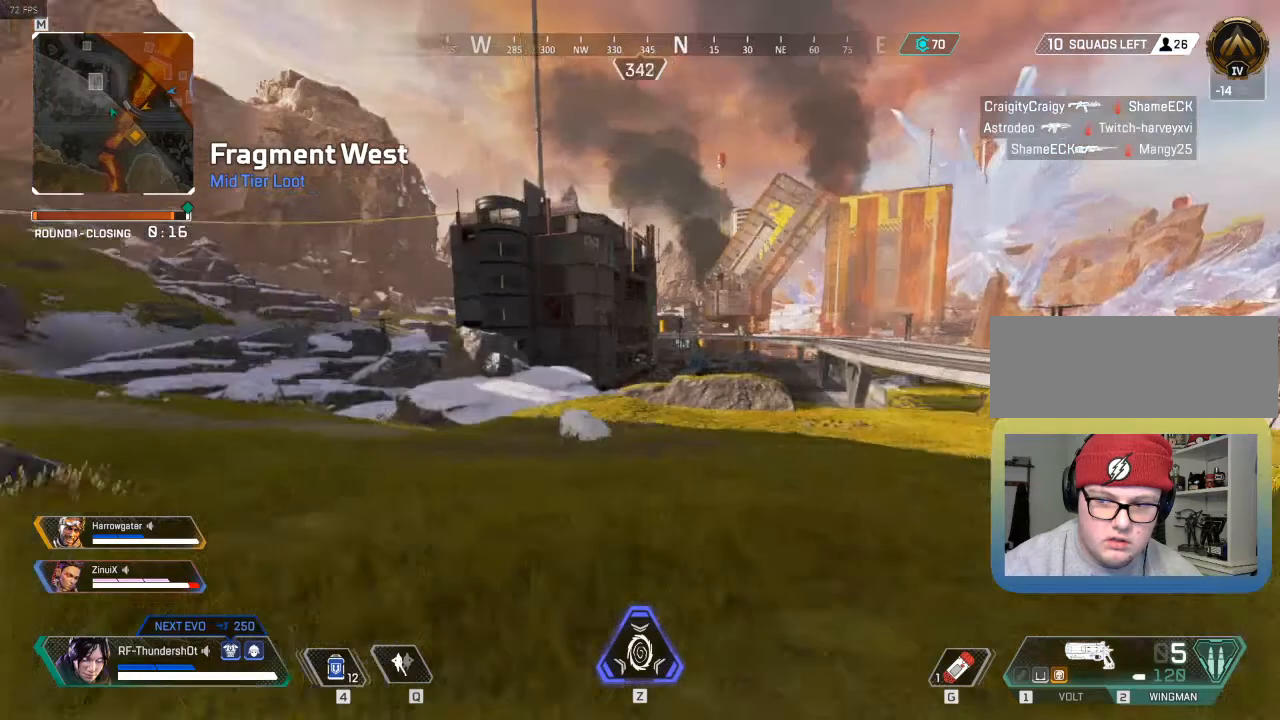
{"keys": ["a", "shift_l", "w"], "events": []}
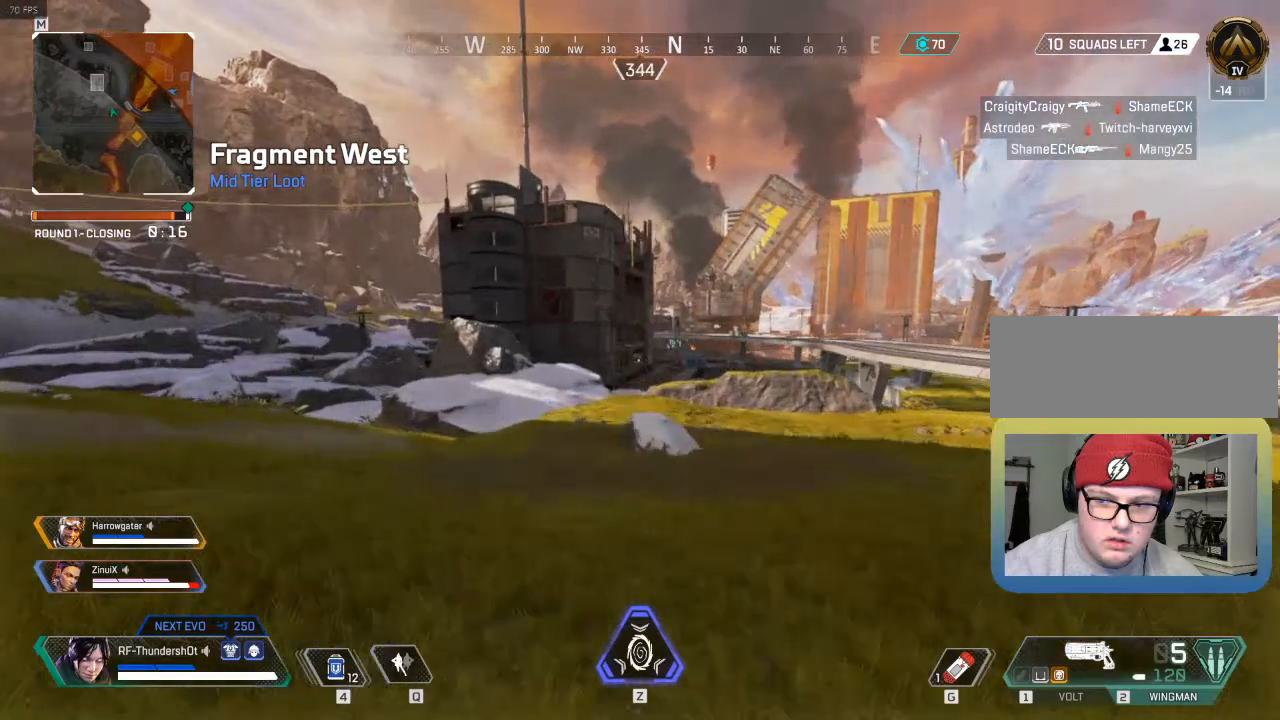
{"keys": ["shift_l", "w"], "events": [[267, "a", "up"]]}
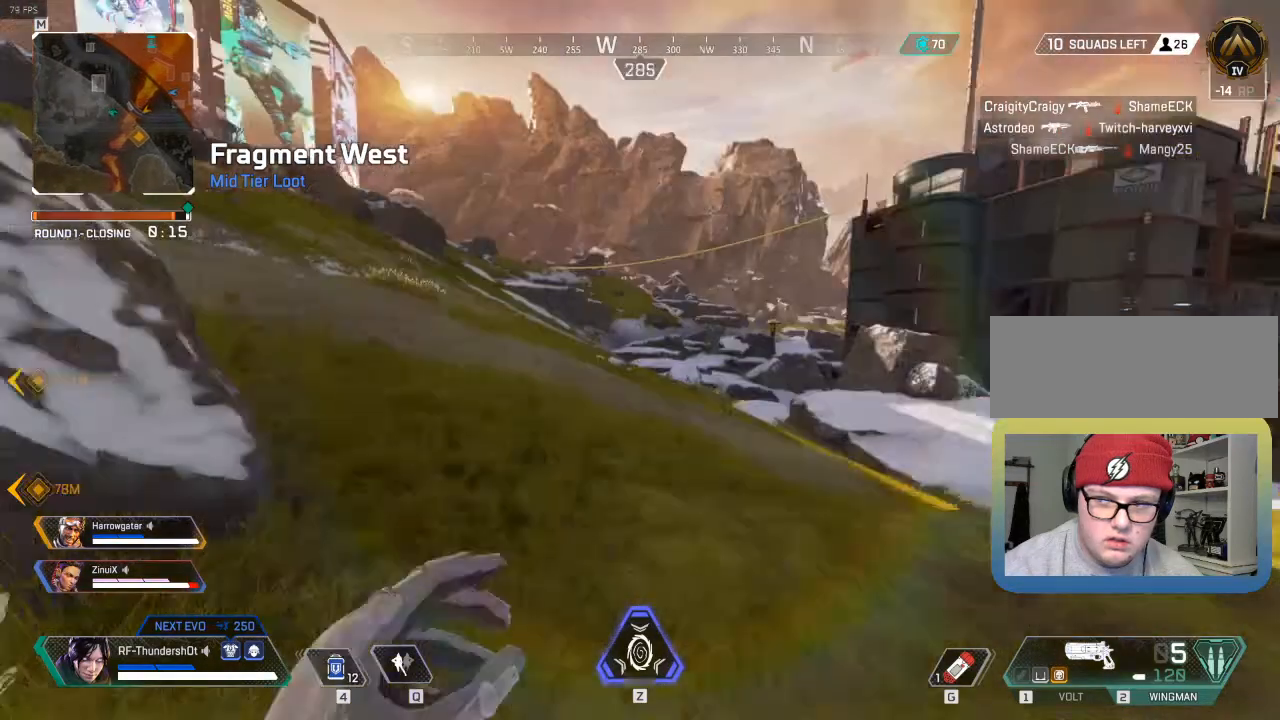
{"keys": ["9", "shift_l", "w"], "events": [[333, "9", "down"]]}
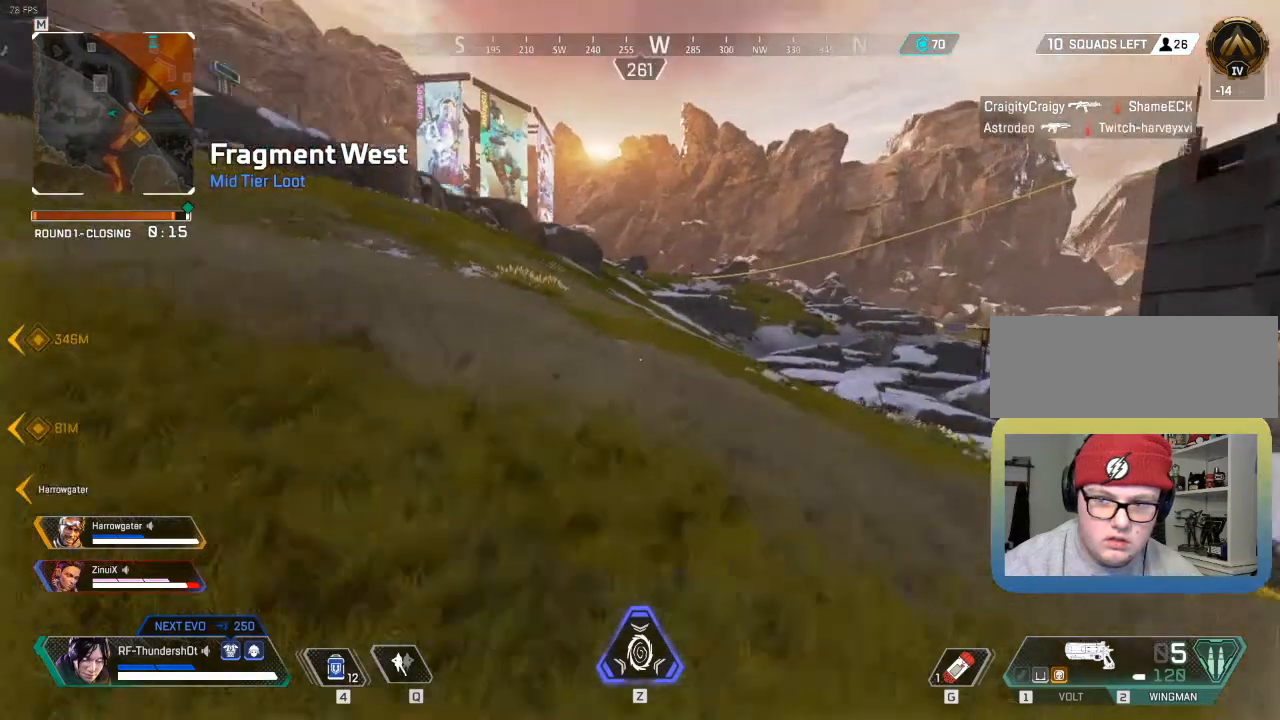
{"keys": ["5", "shift_l", "w"], "events": [[150, "space", "down"], [250, "5", "down"], [250, "9", "up"], [250, "space", "up"]]}
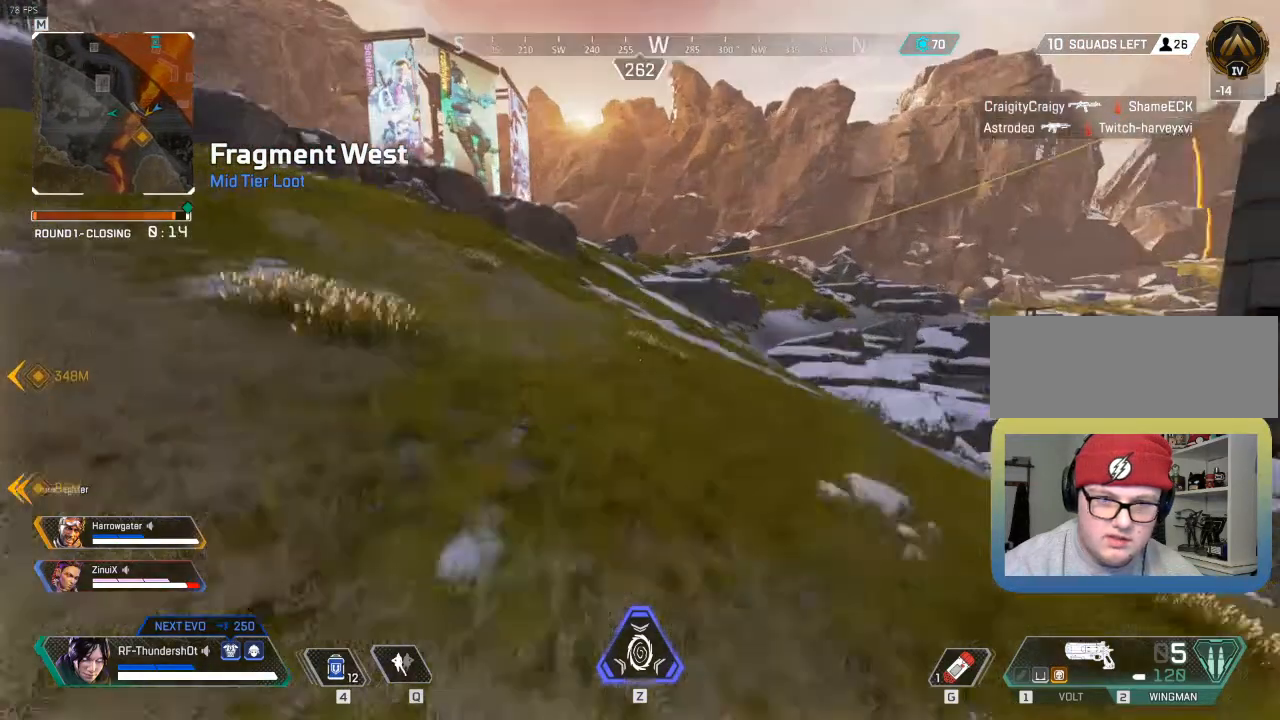
{"keys": ["shift_l", "w"], "events": [[400, "5", "up"]]}
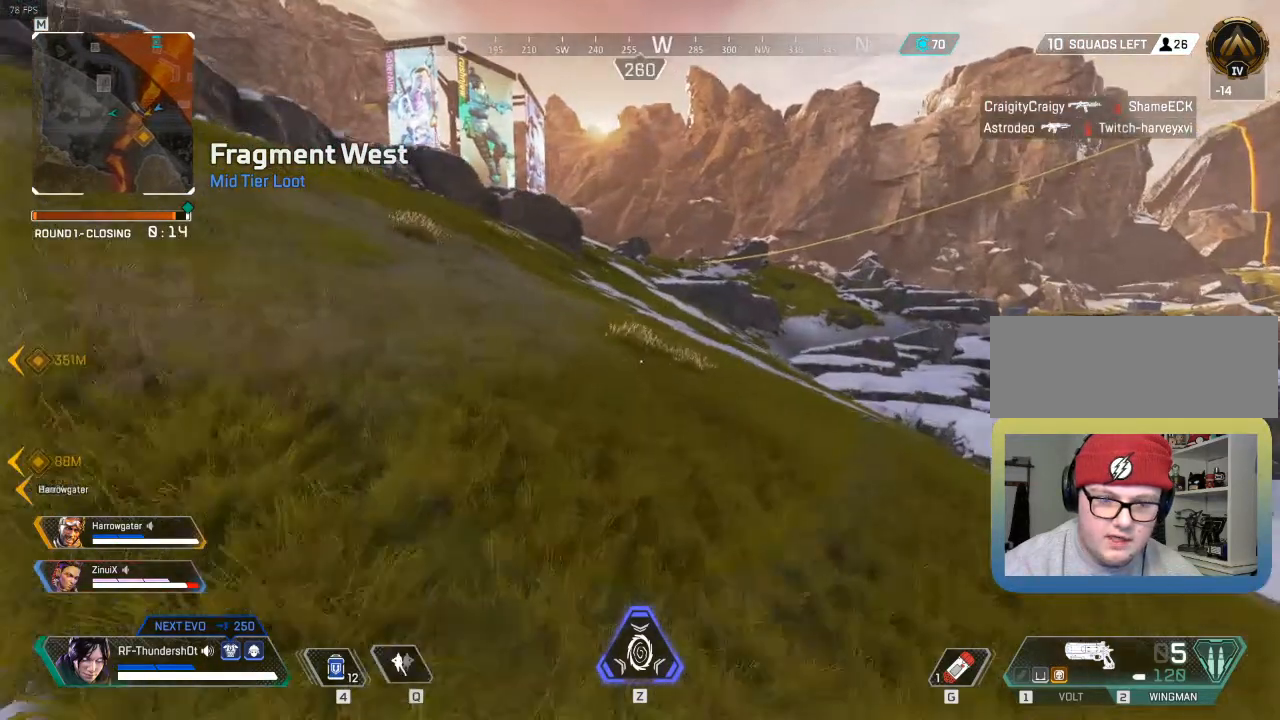
{"keys": ["shift_l", "w"], "events": []}
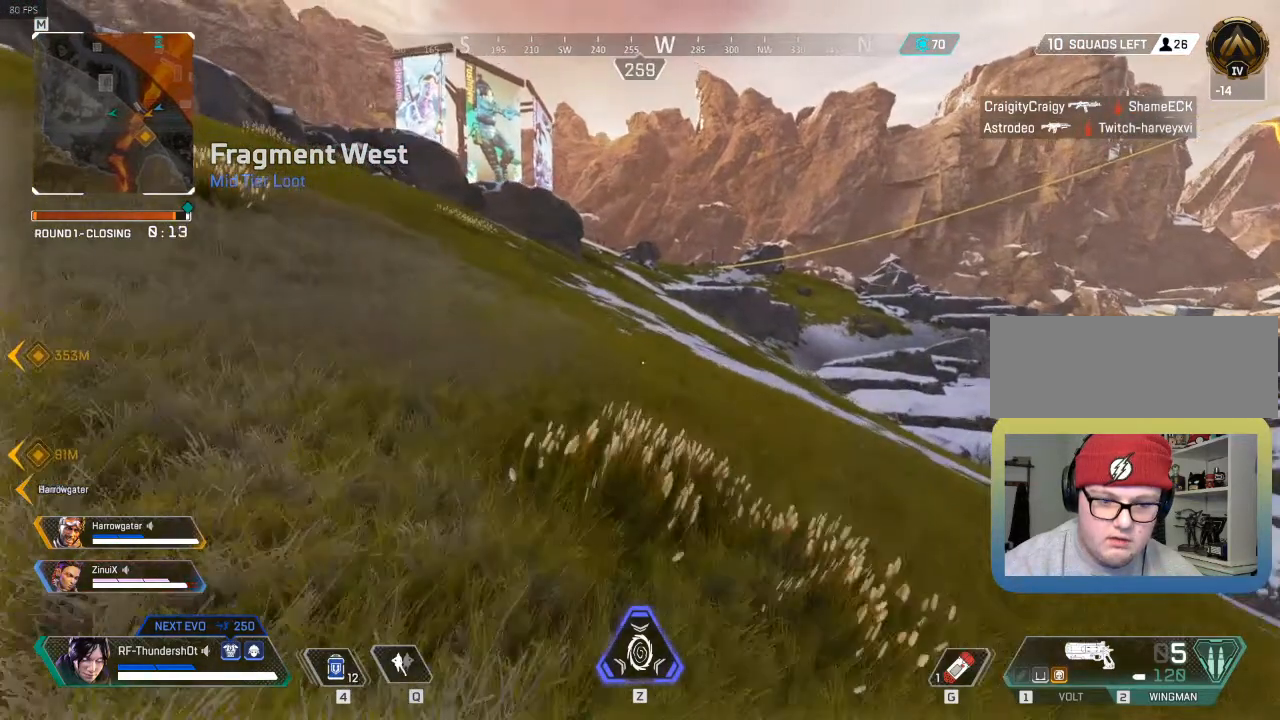
{"keys": ["9", "shift_l", "w"], "events": [[383, "9", "down"]]}
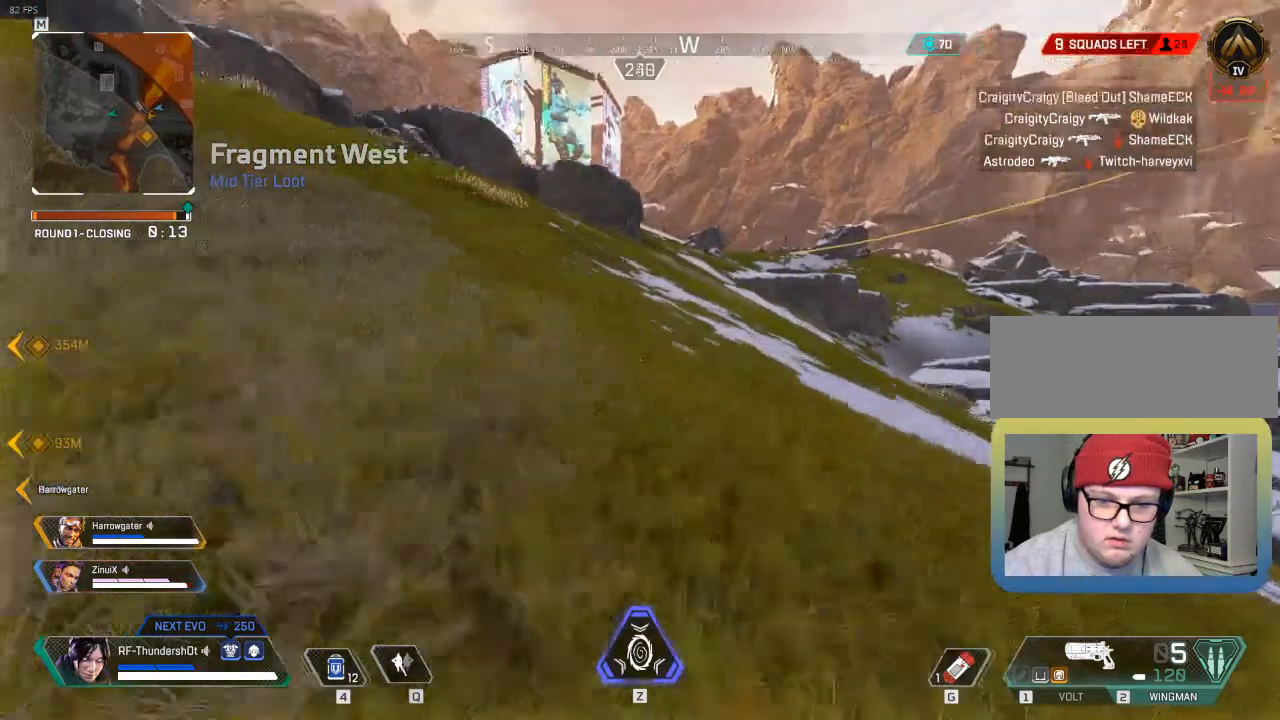
{"keys": ["shift_l", "w"], "events": [[100, "space", "down"], [383, "space", "up"], [400, "9", "up"]]}
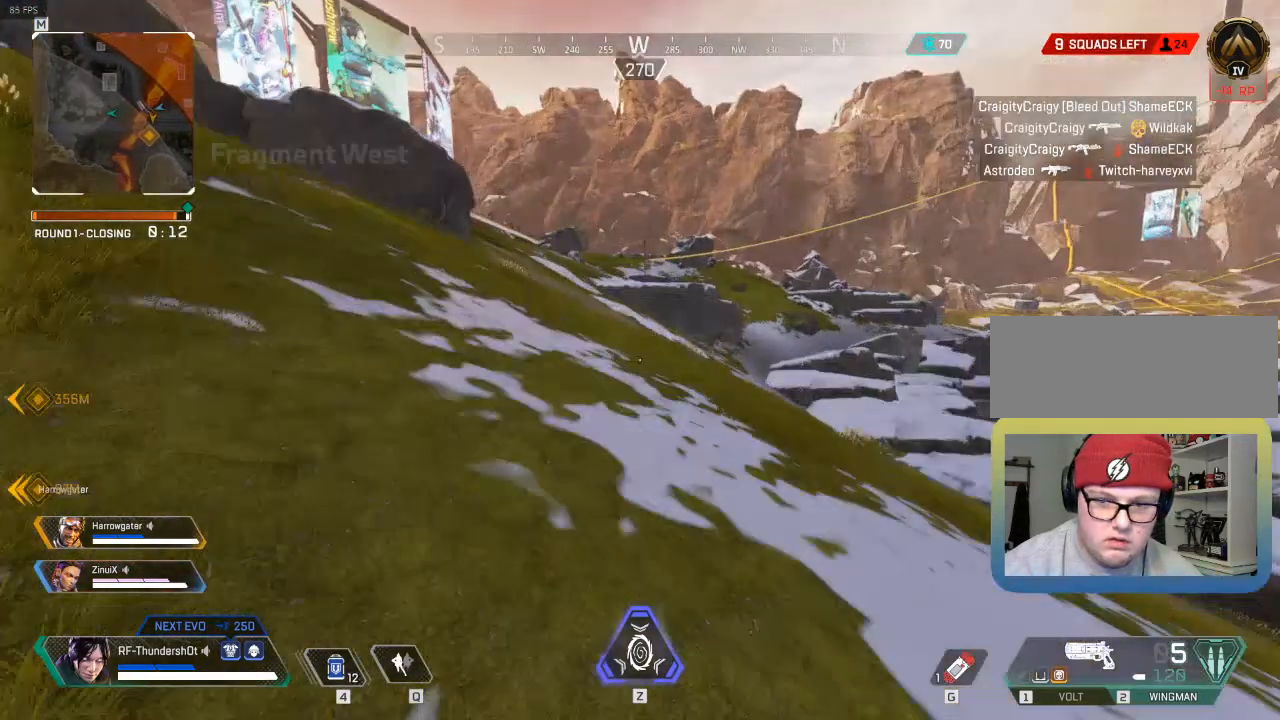
{"keys": ["shift_l", "w"], "events": []}
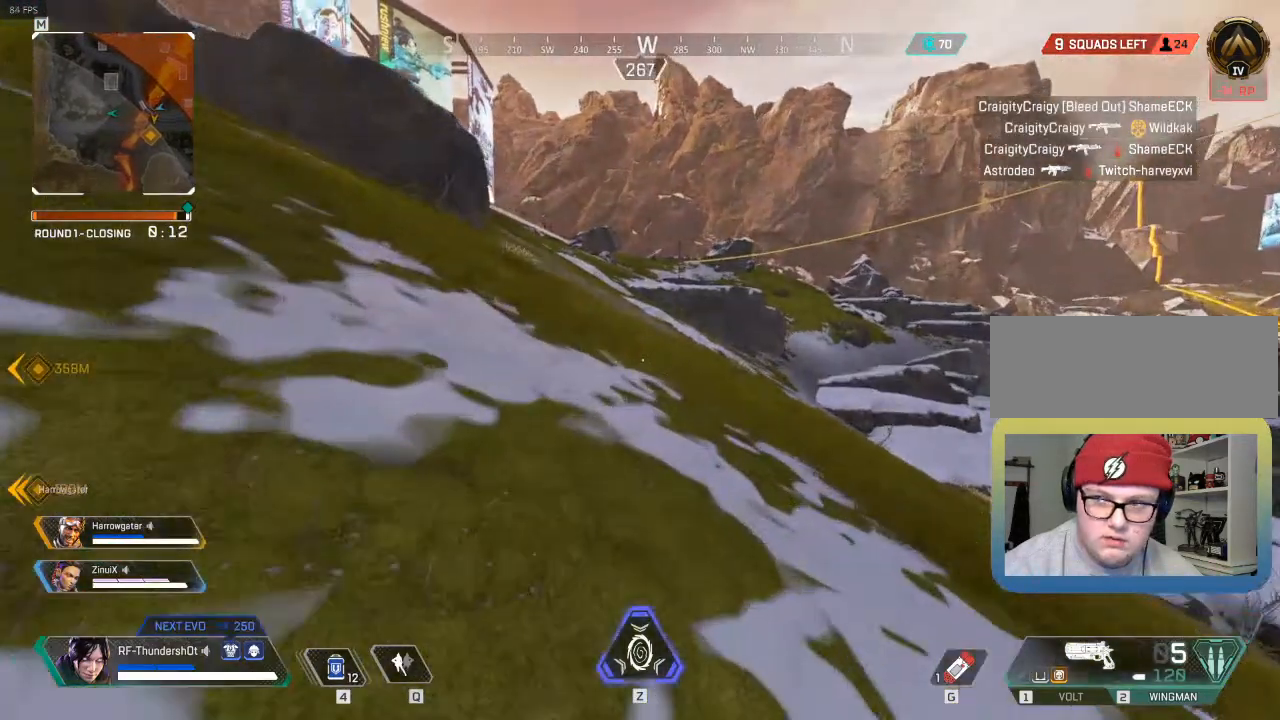
{"keys": ["shift_l", "w"], "events": []}
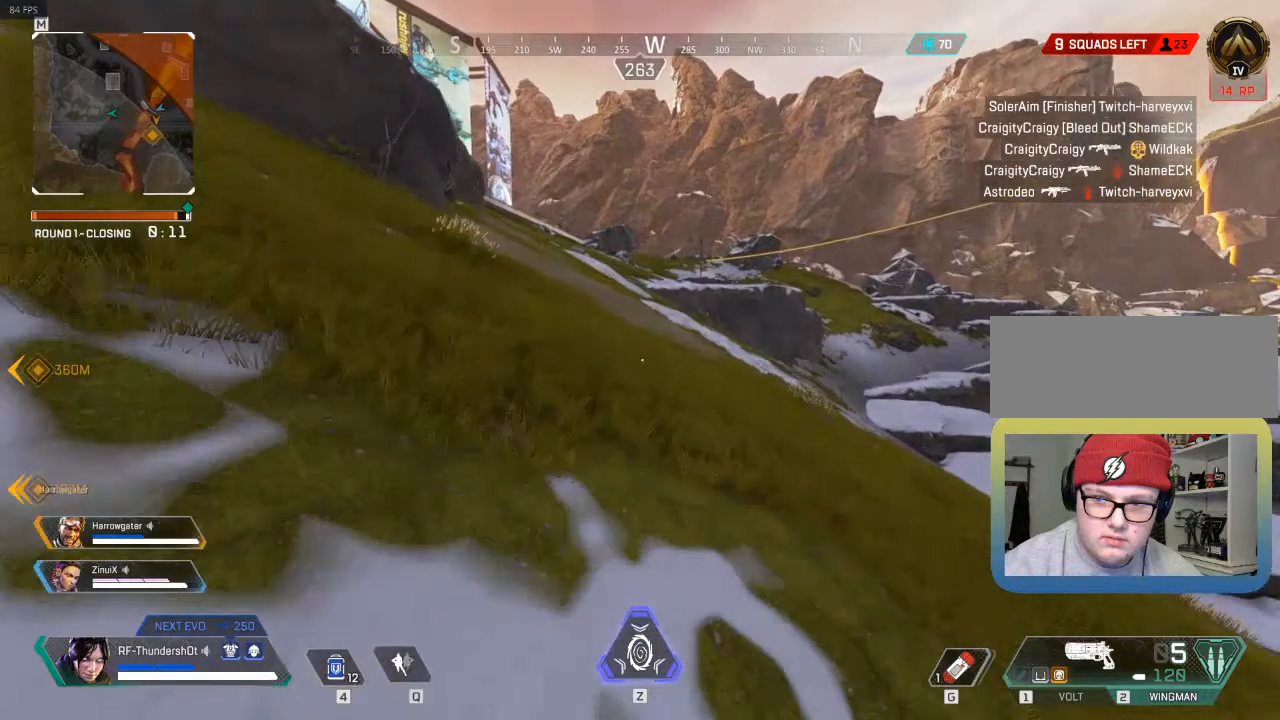
{"keys": ["a", "shift_l", "w"], "events": [[317, "a", "down"]]}
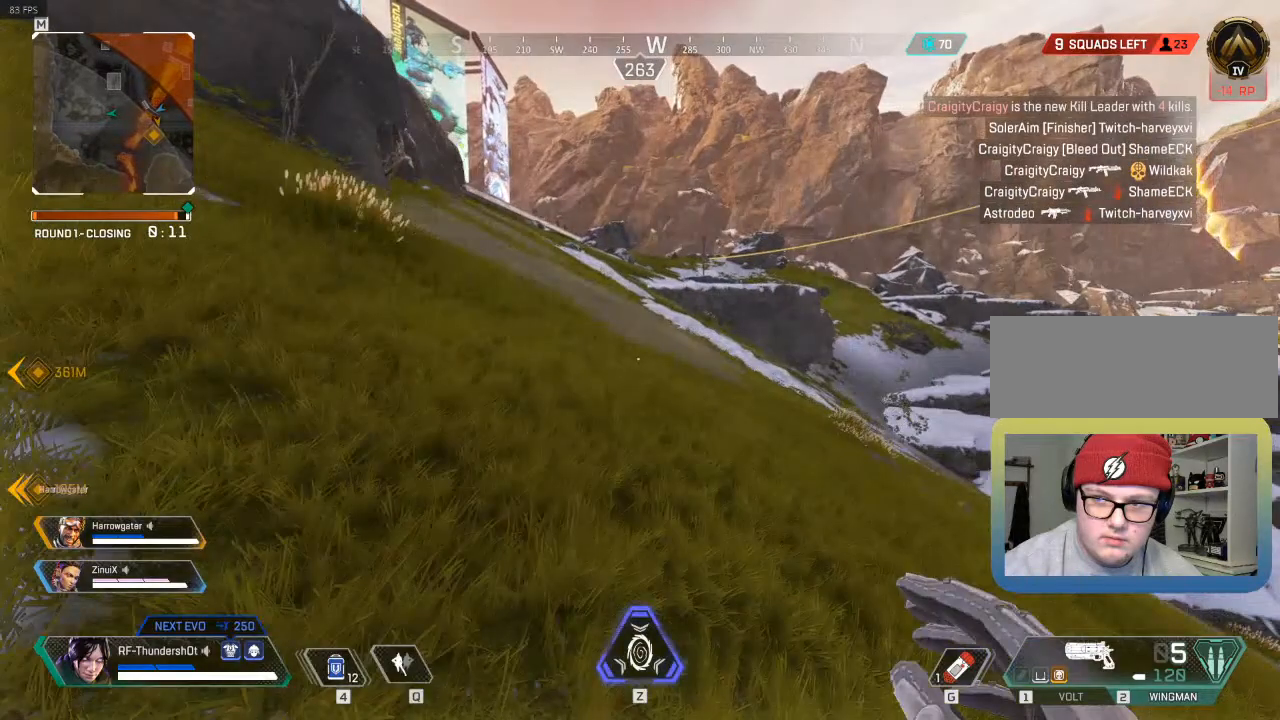
{"keys": ["shift_l", "w"], "events": [[483, "a", "up"]]}
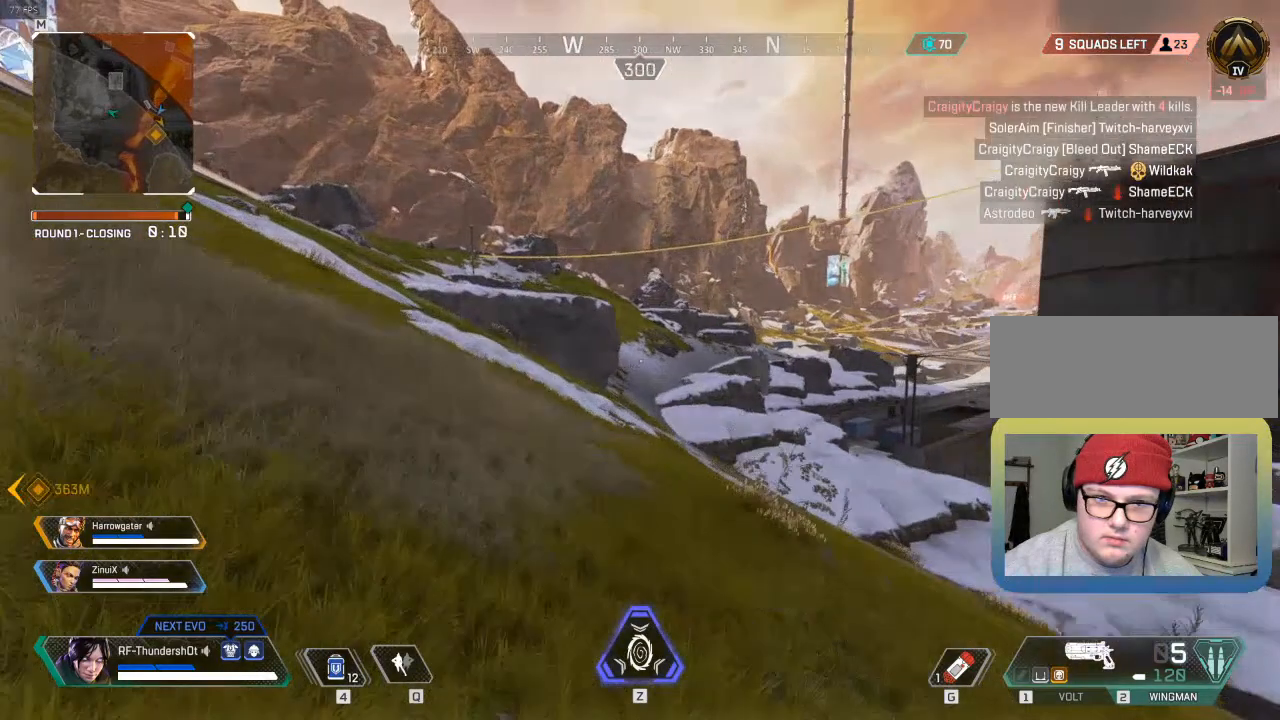
{"keys": ["shift_l", "w"], "events": []}
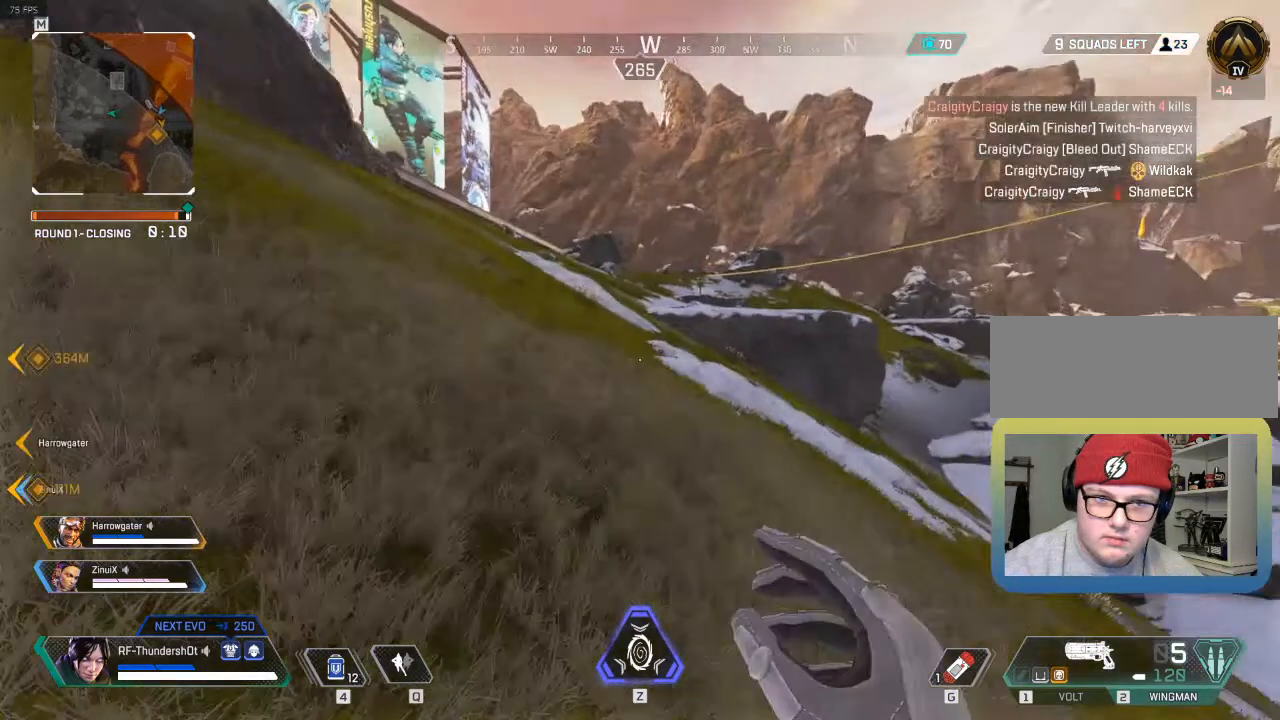
{"keys": ["9", "shift_l", "space", "w"], "events": [[33, "9", "down"], [467, "space", "down"]]}
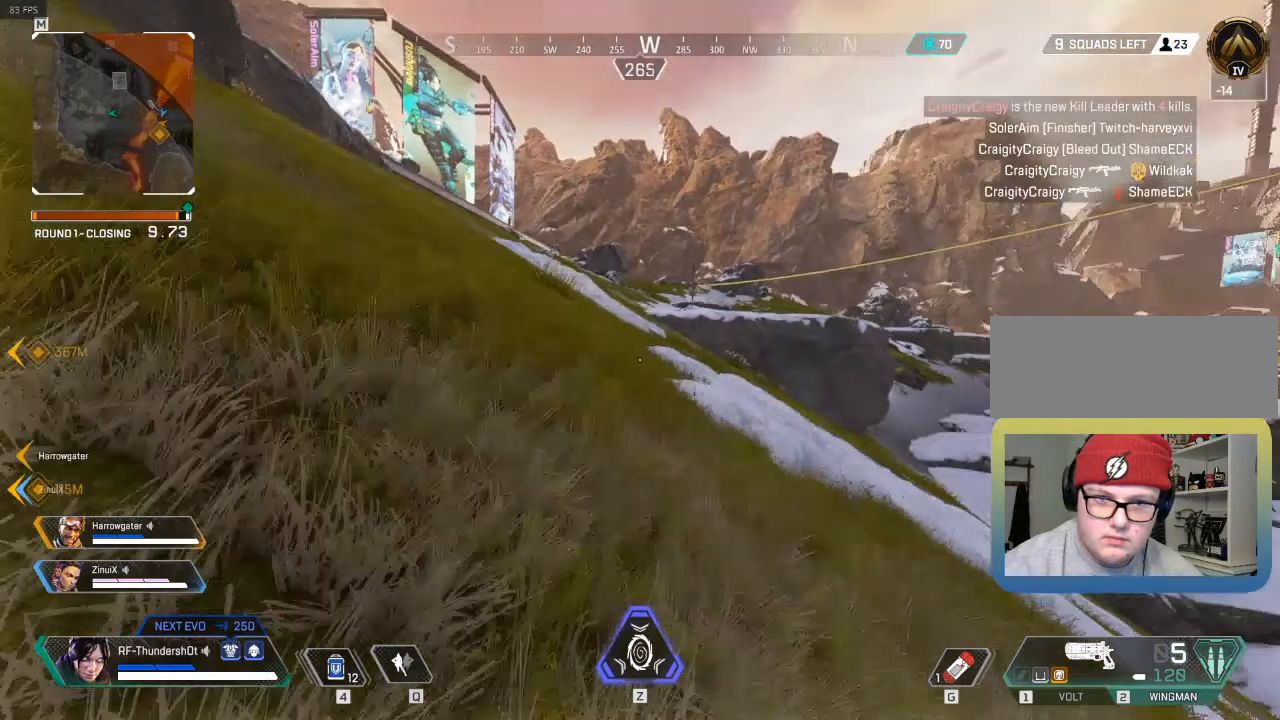
{"keys": ["a", "shift_l", "w"], "events": [[117, "a", "down"], [117, "space", "up"], [500, "9", "up"]]}
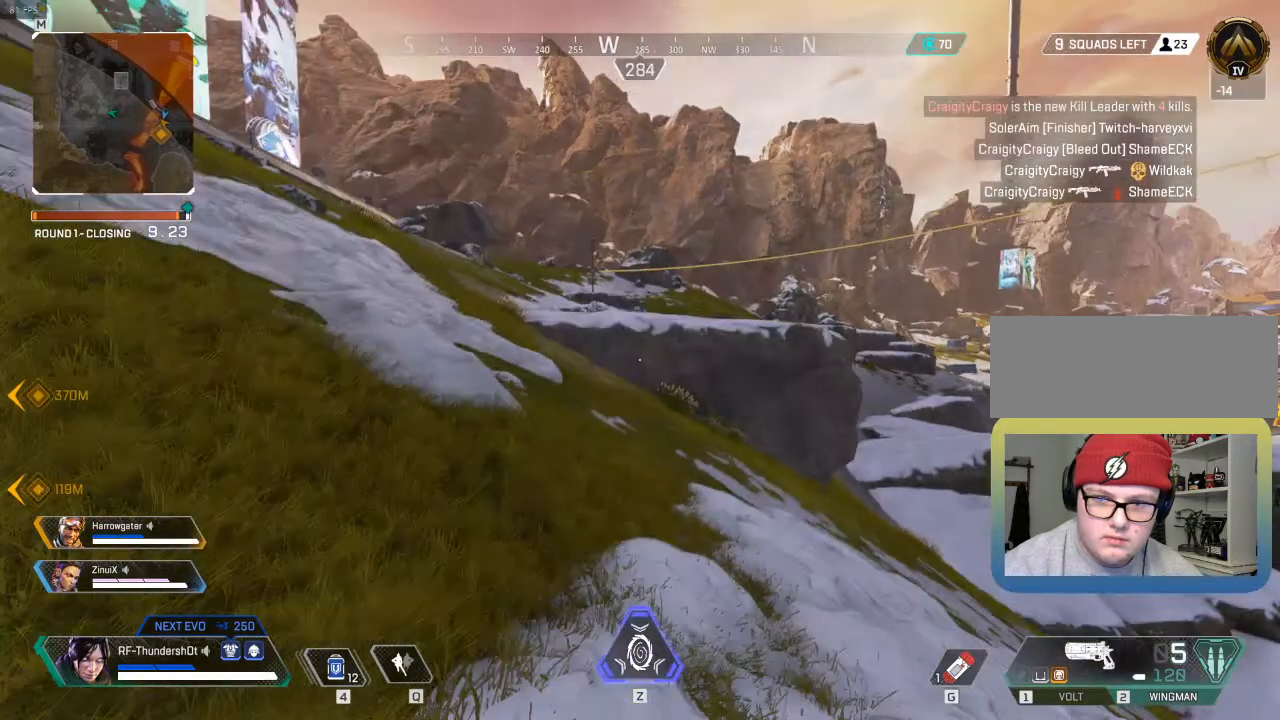
{"keys": ["a", "shift_l", "w"], "events": []}
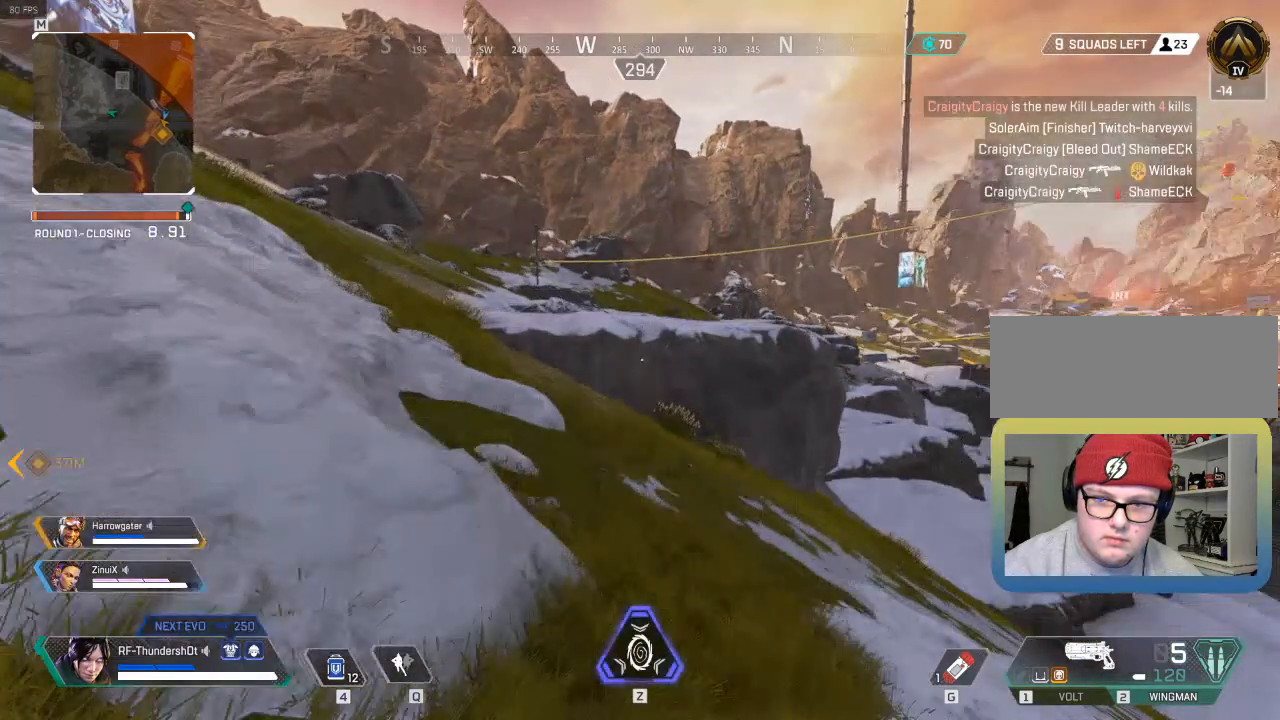
{"keys": ["5", "a", "shift_l", "w"], "events": [[450, "5", "down"]]}